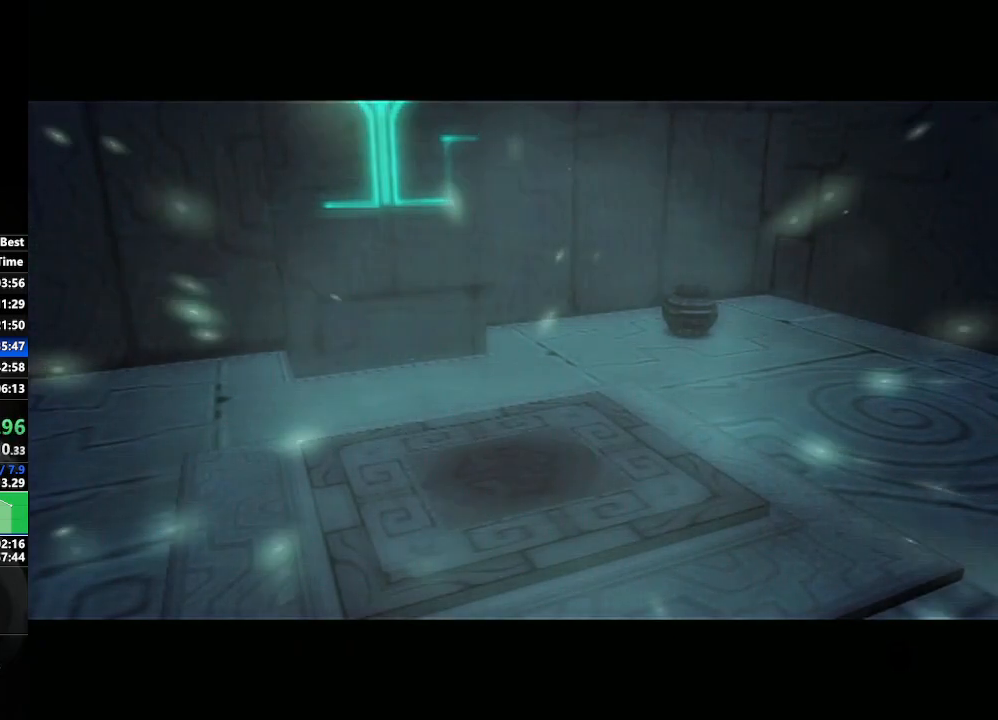
Gameplay with a controller (Nintendo layout); each line is a JSON object with the inputs held at the frame after it. "events" lists button and stick changes between this image and that frame as [ms after this image, input, new state], when the widget could be followed in between. Not read: L3 R3.
{"buttons": [], "left_stick": "center", "right_stick": "center", "events": [[117, "left_stick", "center"], [317, "left_stick", "left"], [367, "left_stick", "down-left"], [467, "left_stick", "center"]]}
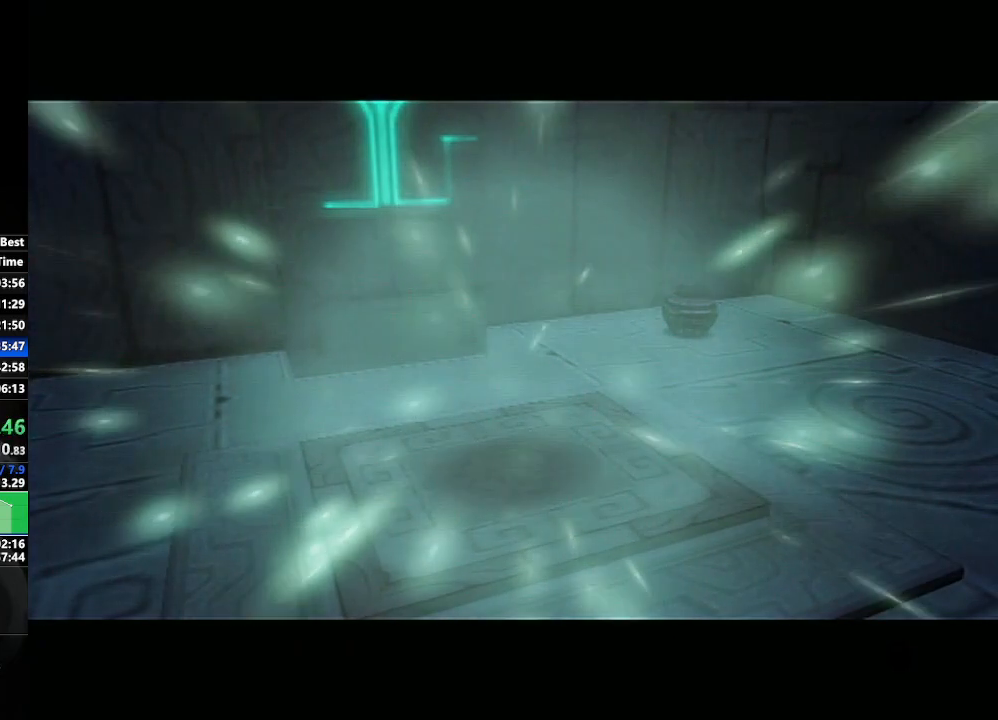
{"buttons": [], "left_stick": "center", "right_stick": "center", "events": []}
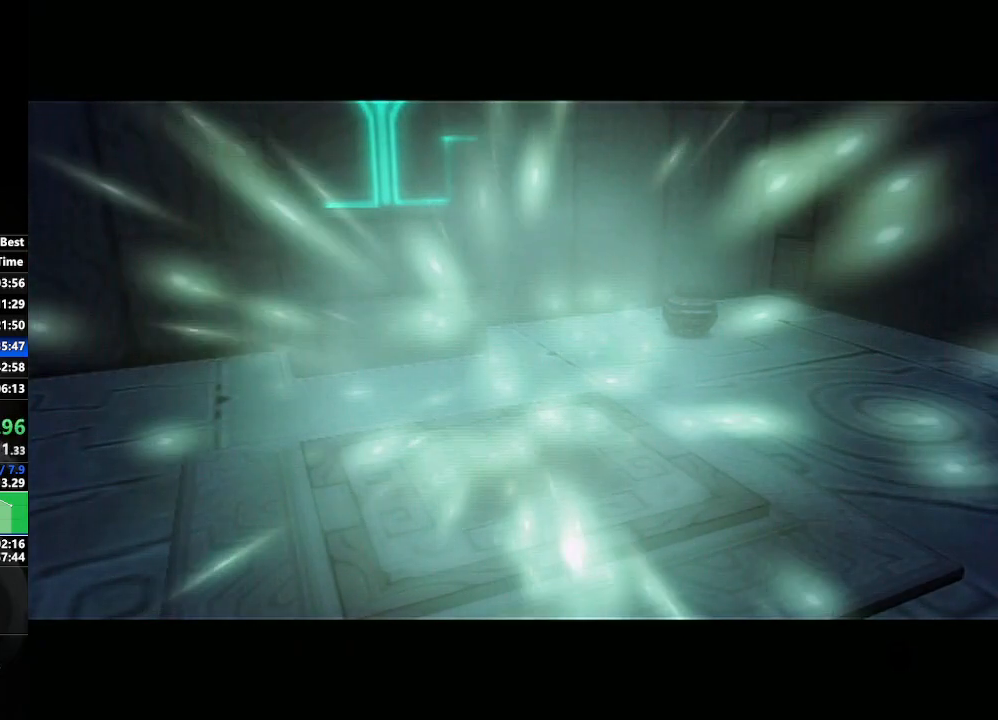
{"buttons": [], "left_stick": "center", "right_stick": "center", "events": []}
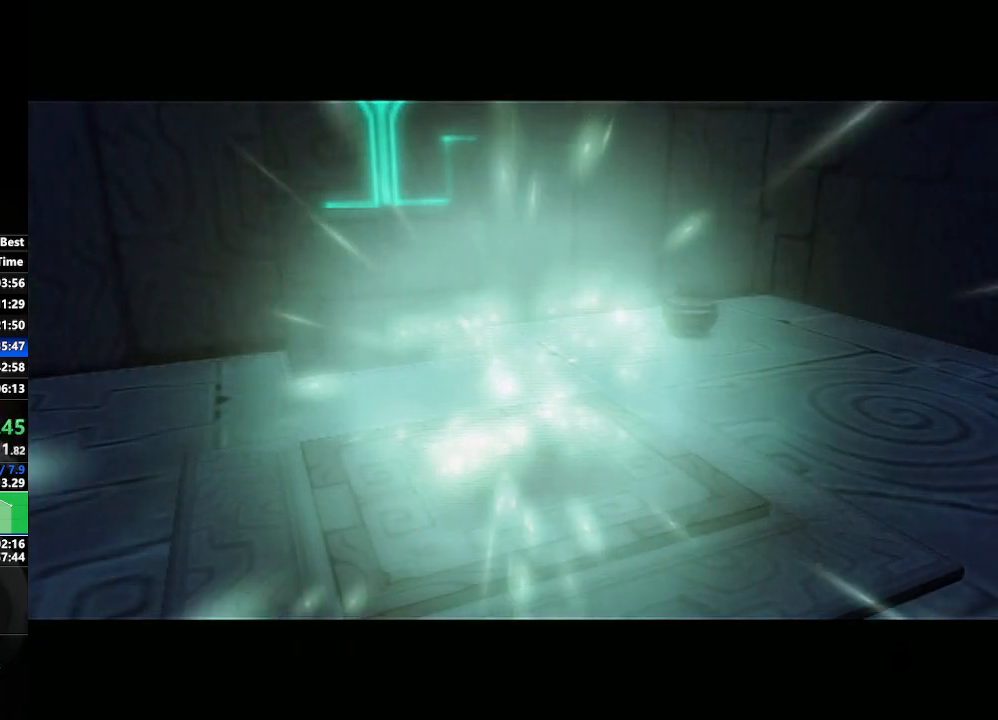
{"buttons": [], "left_stick": "center", "right_stick": "center", "events": []}
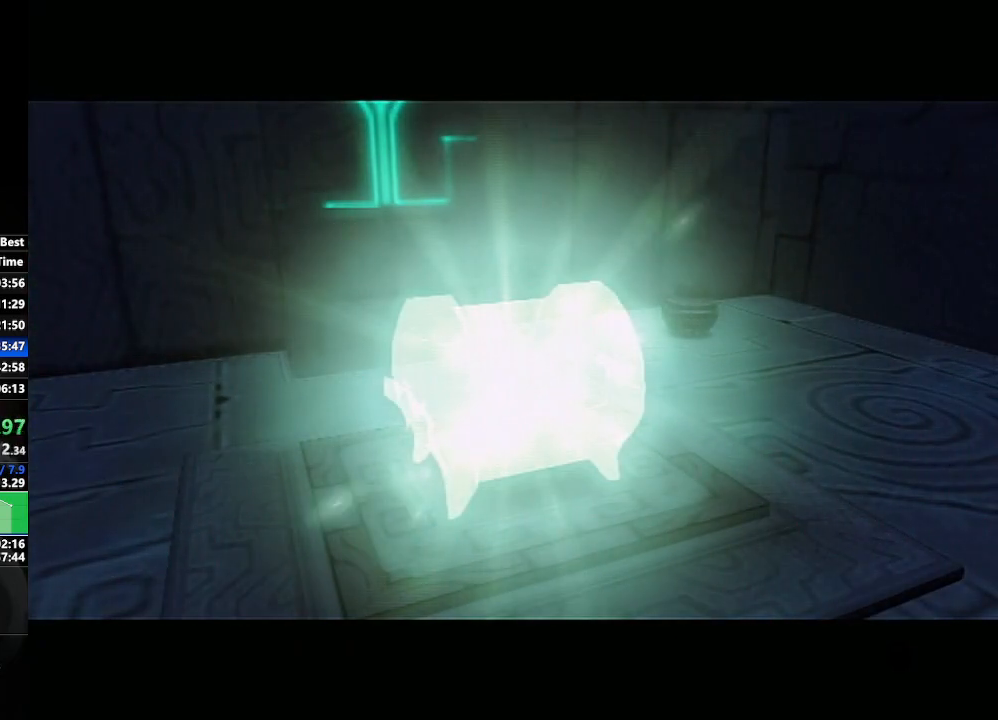
{"buttons": [], "left_stick": "center", "right_stick": "center", "events": [[50, "left_stick", "down-left"], [317, "left_stick", "down-right"], [417, "left_stick", "center"]]}
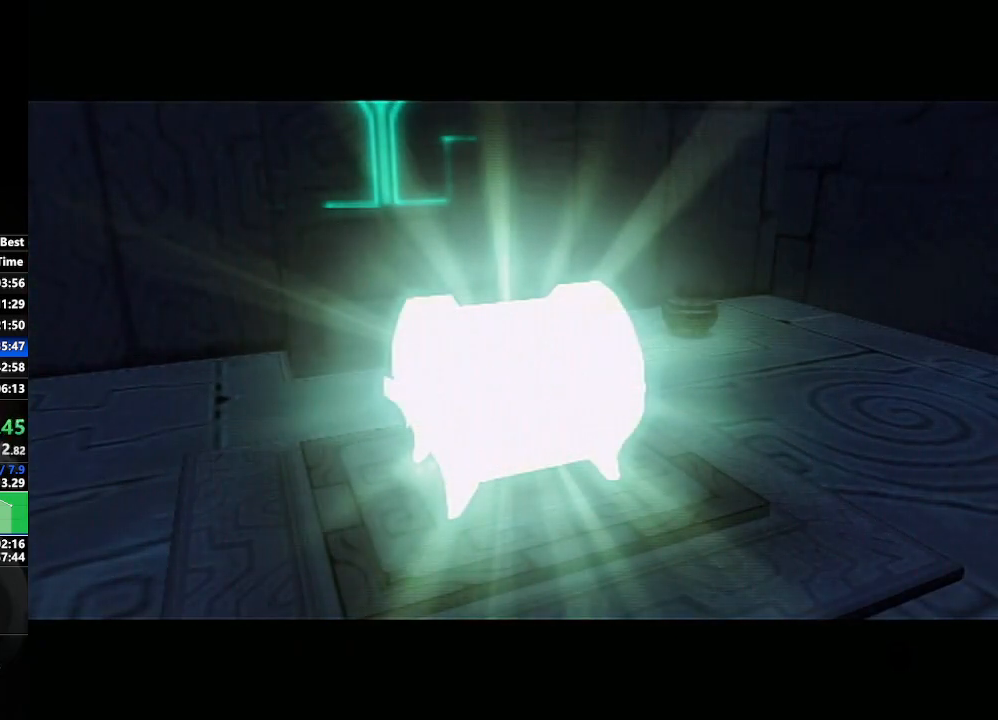
{"buttons": [], "left_stick": "center", "right_stick": "center", "events": []}
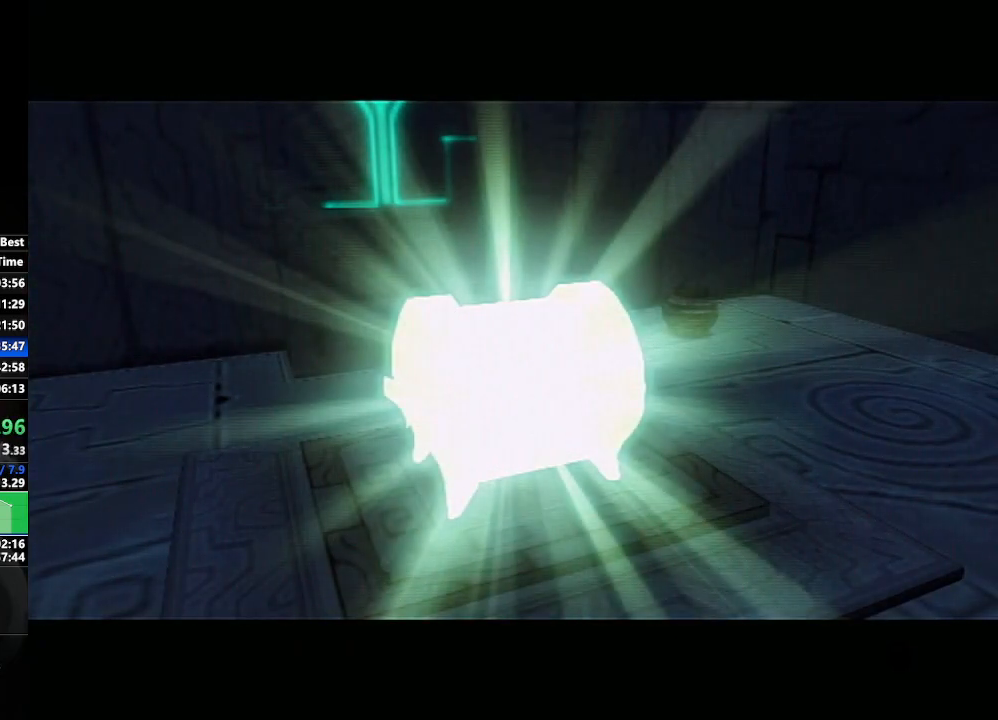
{"buttons": [], "left_stick": "center", "right_stick": "center", "events": []}
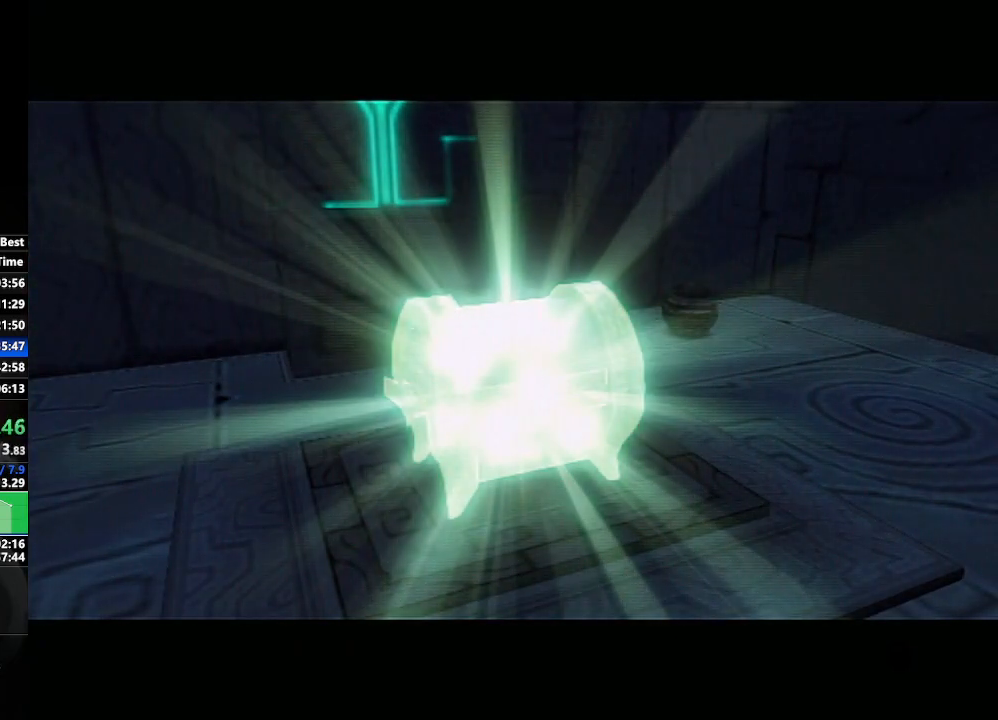
{"buttons": [], "left_stick": "center", "right_stick": "center", "events": []}
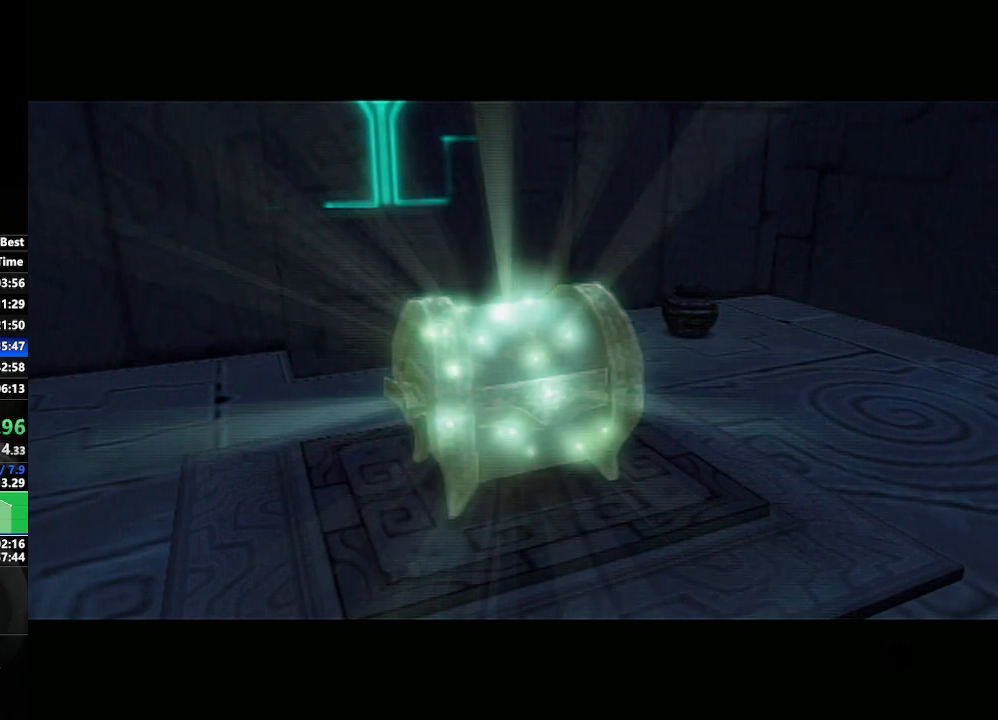
{"buttons": [], "left_stick": "center", "right_stick": "center", "events": []}
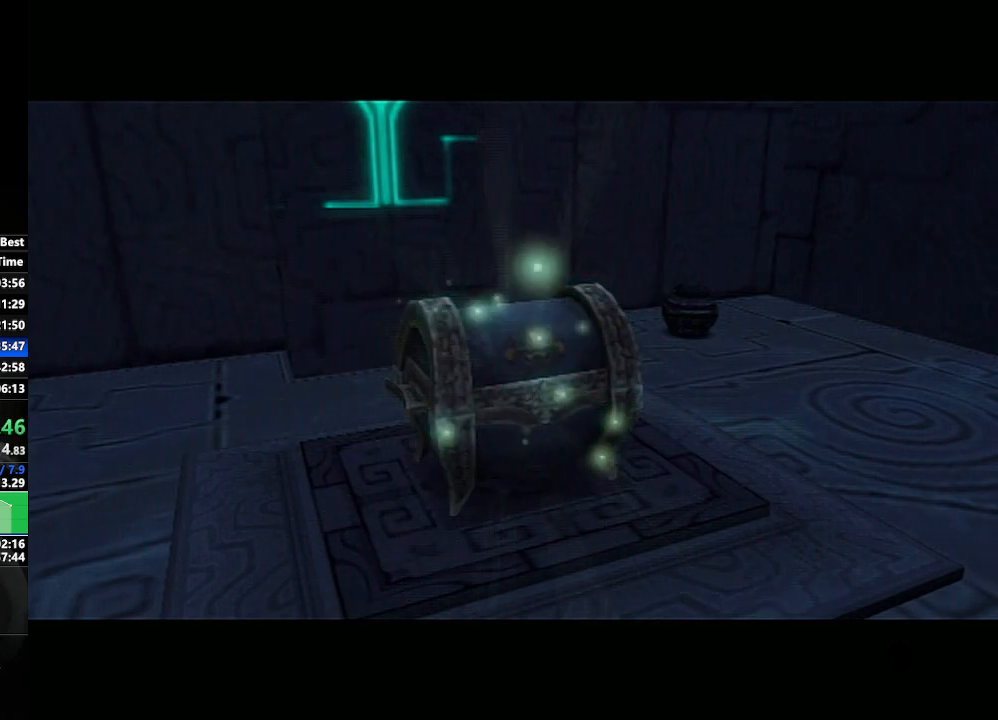
{"buttons": ["Y", "L1"], "left_stick": "center", "right_stick": "center", "events": [[100, "L1", "down"], [417, "Y", "down"]]}
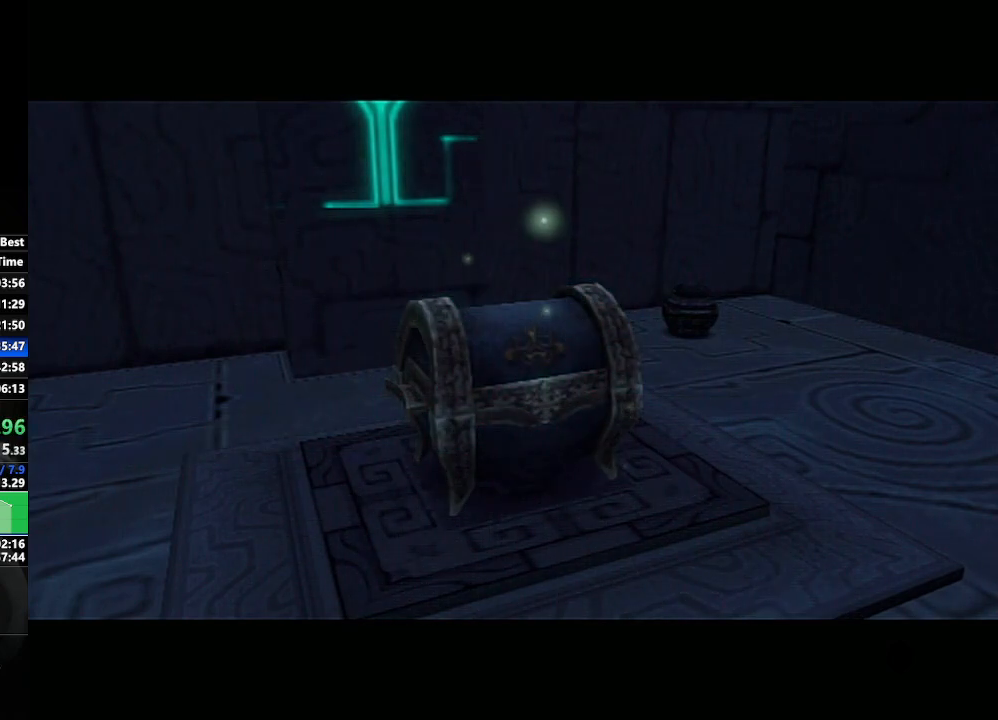
{"buttons": ["Y", "L1"], "left_stick": "center", "right_stick": "center", "events": []}
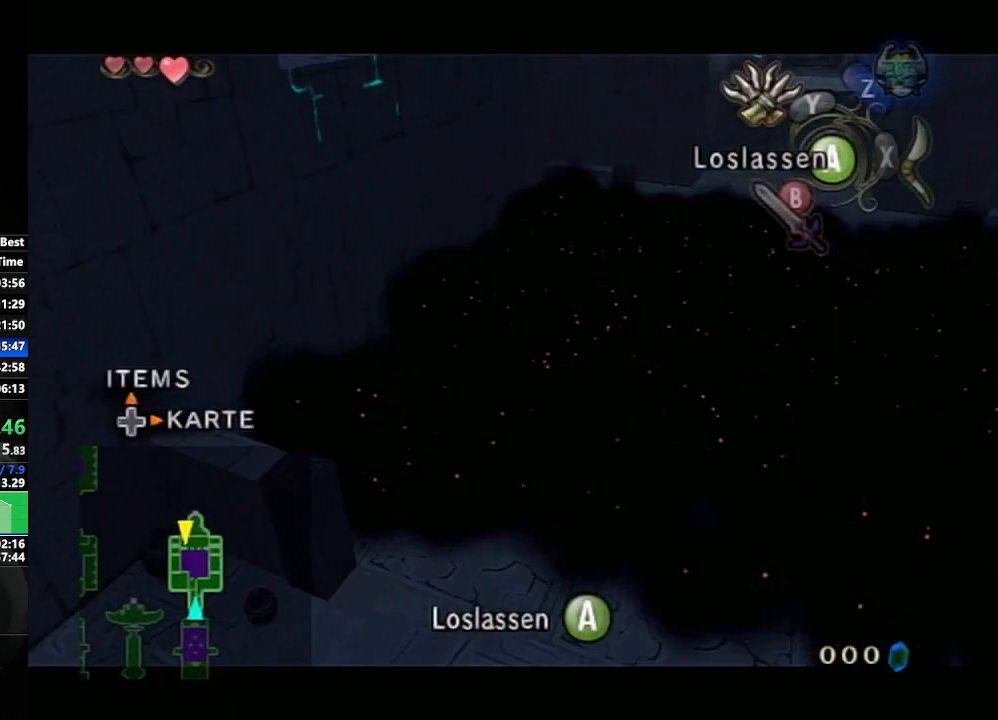
{"buttons": ["Y"], "left_stick": "down", "right_stick": "center", "events": [[83, "L1", "up"], [200, "left_stick", "down"]]}
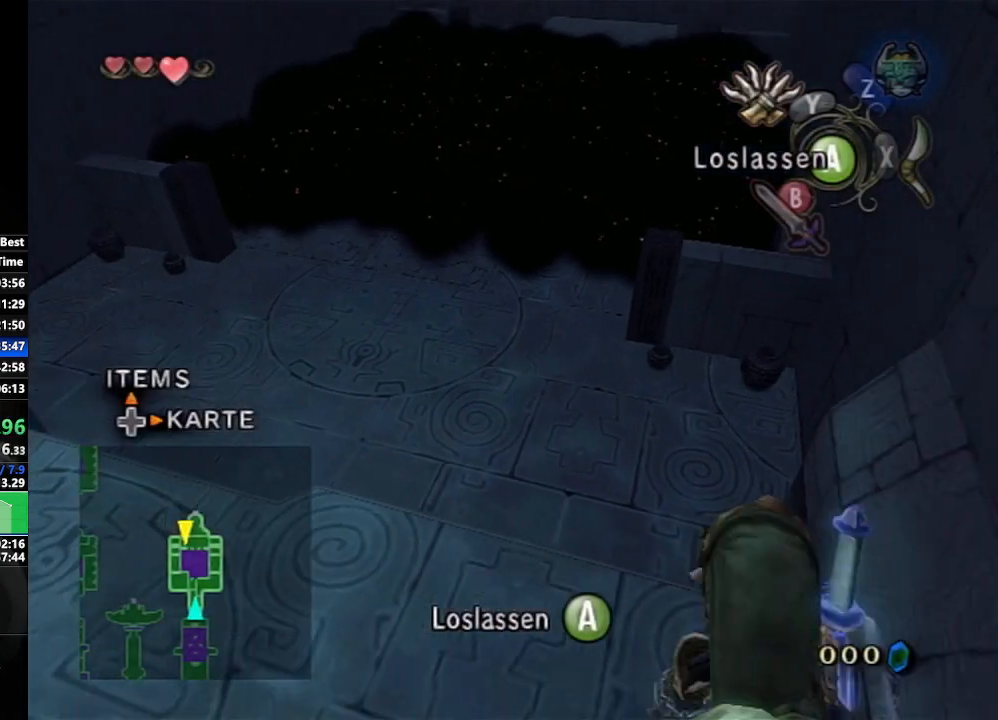
{"buttons": ["Y"], "left_stick": "center", "right_stick": "center", "events": [[33, "left_stick", "center"], [233, "Y", "up"], [333, "Y", "down"]]}
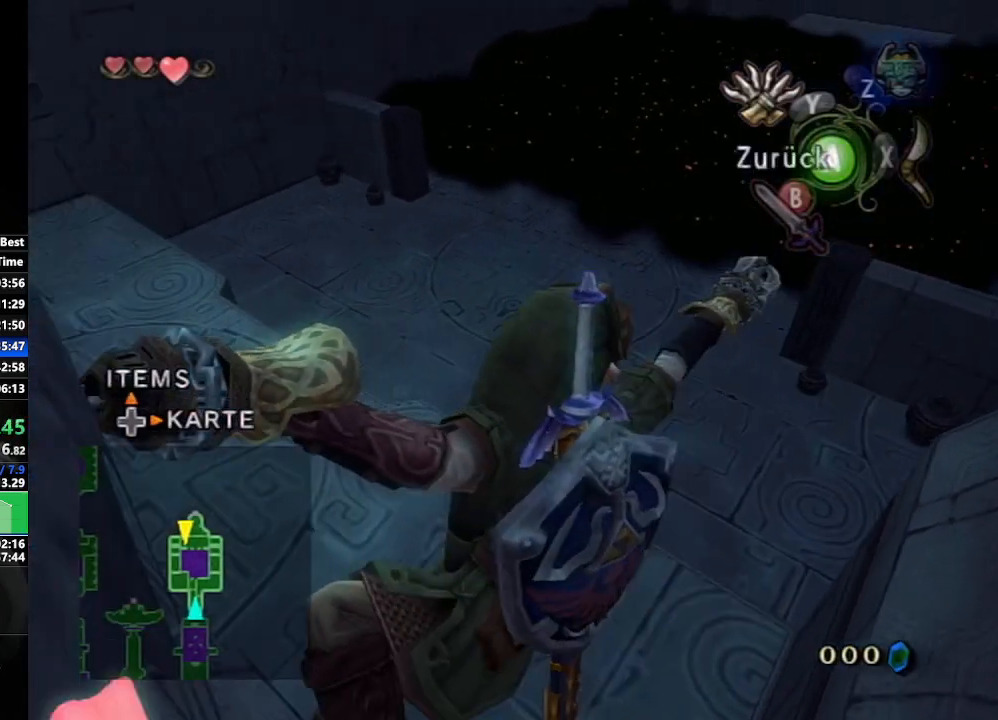
{"buttons": ["Y"], "left_stick": "down-left", "right_stick": "center", "events": [[450, "left_stick", "down-left"]]}
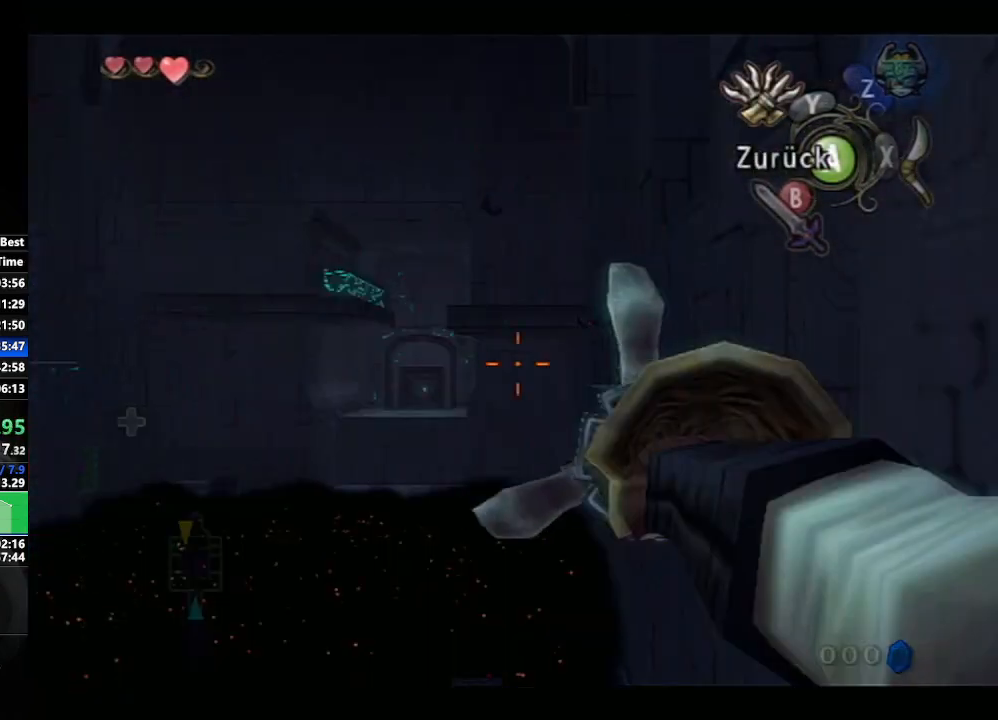
{"buttons": ["Y"], "left_stick": "down", "right_stick": "center", "events": [[467, "left_stick", "down"]]}
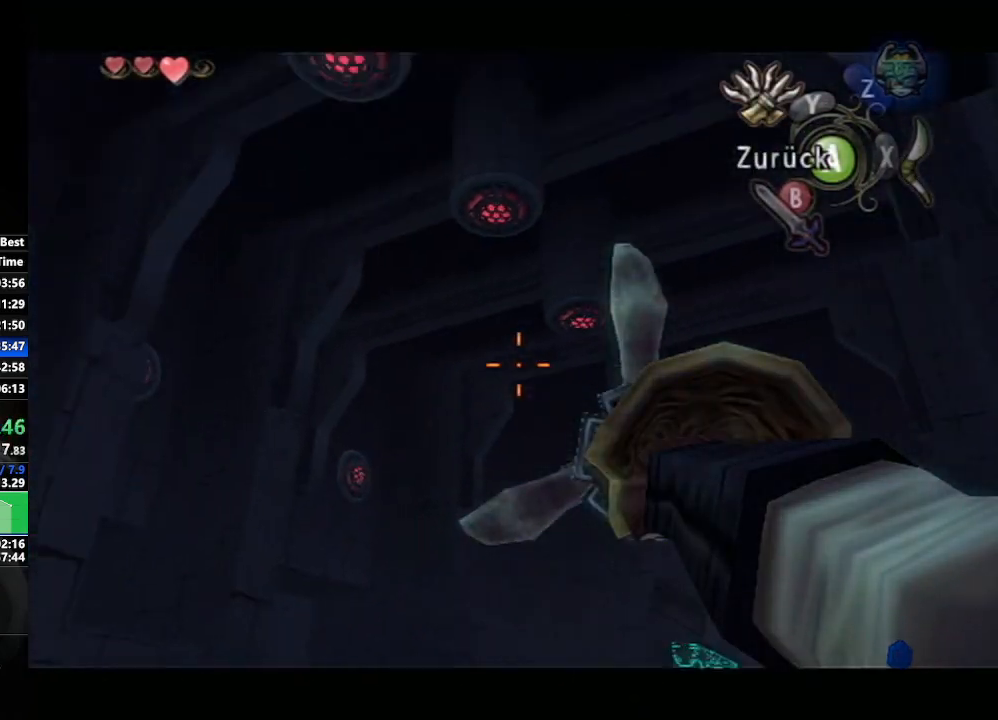
{"buttons": ["Y"], "left_stick": "center", "right_stick": "center", "events": [[100, "left_stick", "center"], [133, "Y", "up"], [200, "Y", "down"], [250, "left_stick", "down-left"], [383, "left_stick", "center"], [433, "Y", "up"], [467, "Y", "down"]]}
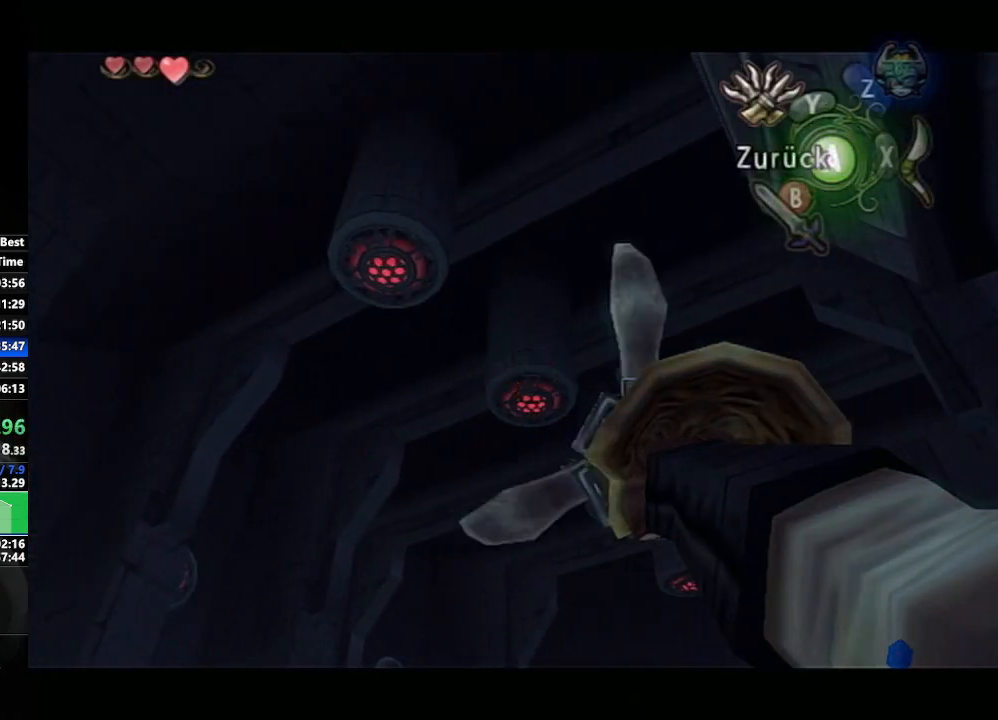
{"buttons": ["Y"], "left_stick": "down-left", "right_stick": "center", "events": [[117, "left_stick", "up-right"], [200, "left_stick", "center"], [483, "left_stick", "down-left"]]}
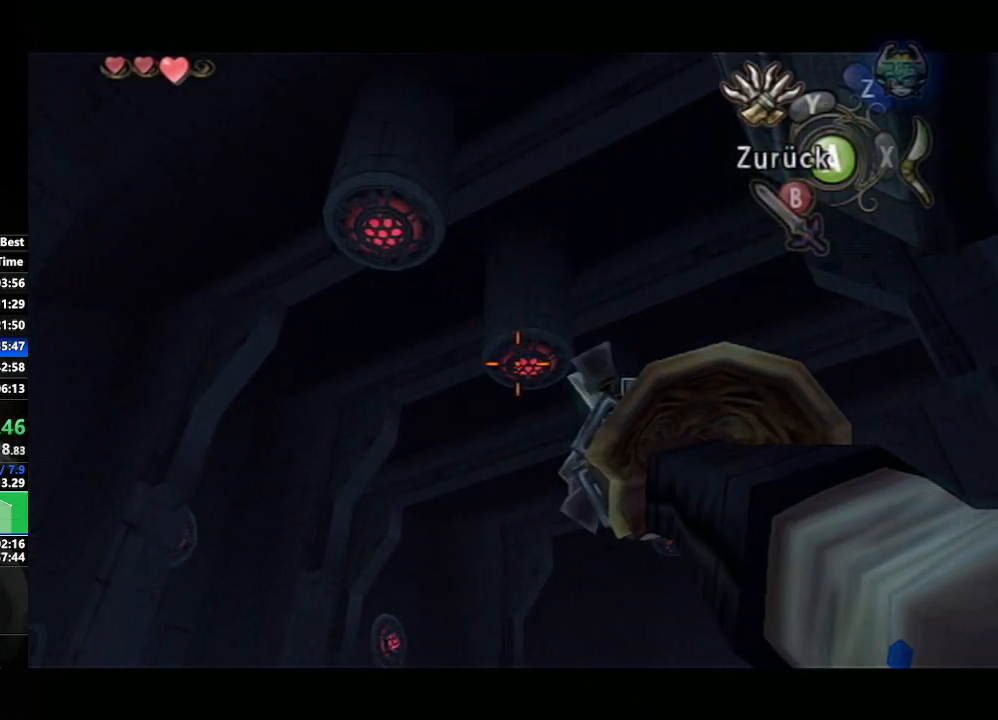
{"buttons": ["Y"], "left_stick": "center", "right_stick": "center", "events": [[67, "left_stick", "center"], [300, "left_stick", "down-left"], [367, "left_stick", "center"]]}
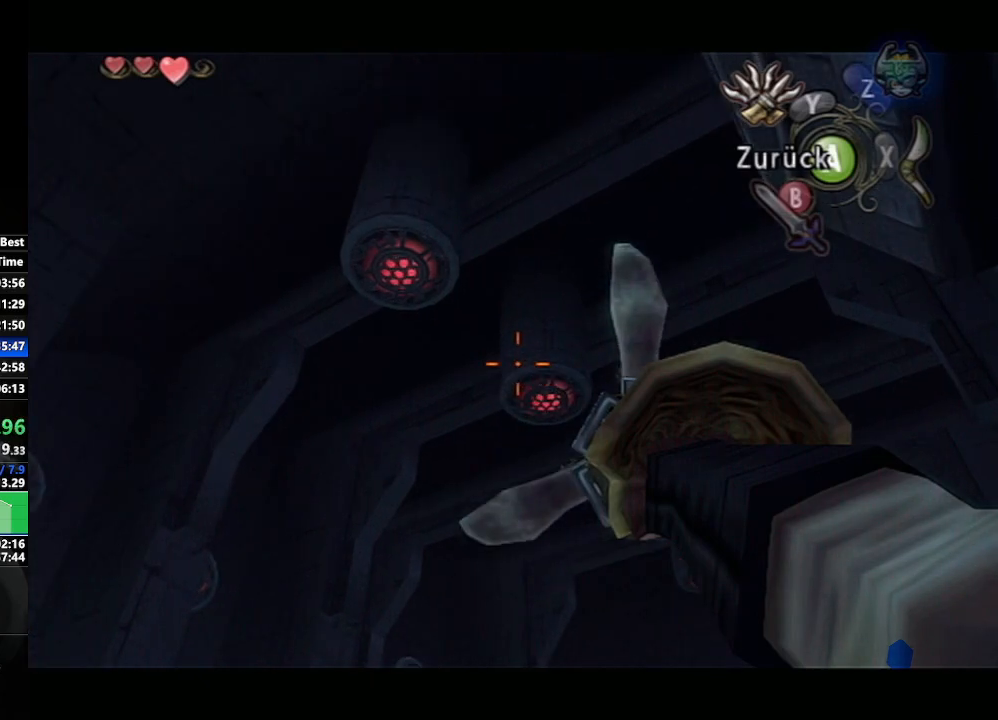
{"buttons": ["Y"], "left_stick": "center", "right_stick": "center", "events": [[167, "left_stick", "up-right"], [250, "left_stick", "center"]]}
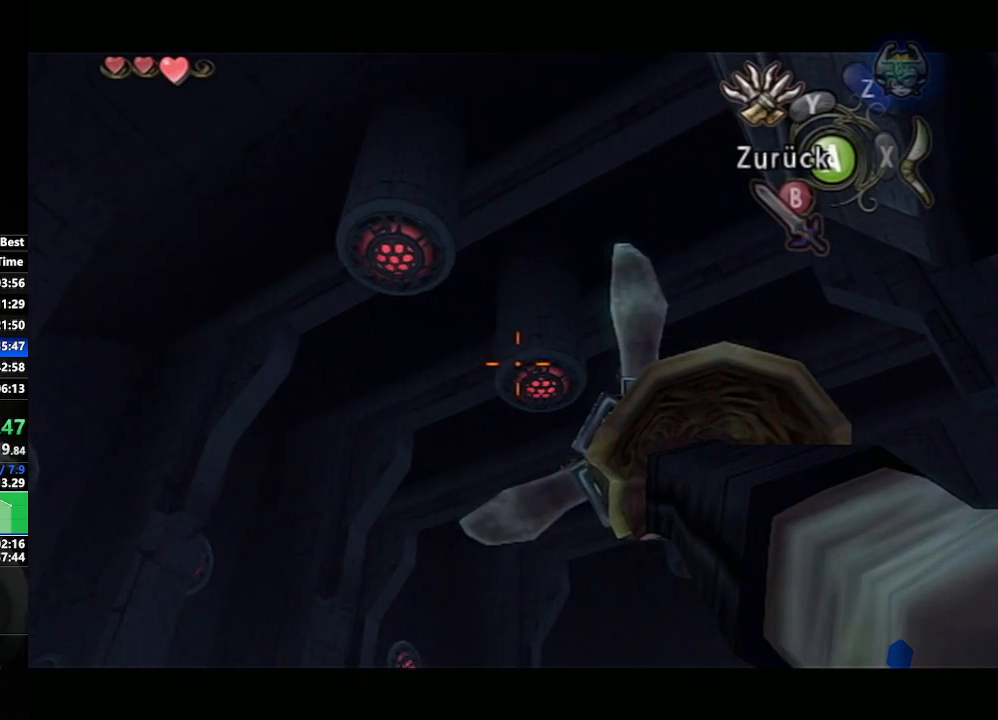
{"buttons": ["Y"], "left_stick": "center", "right_stick": "center", "events": []}
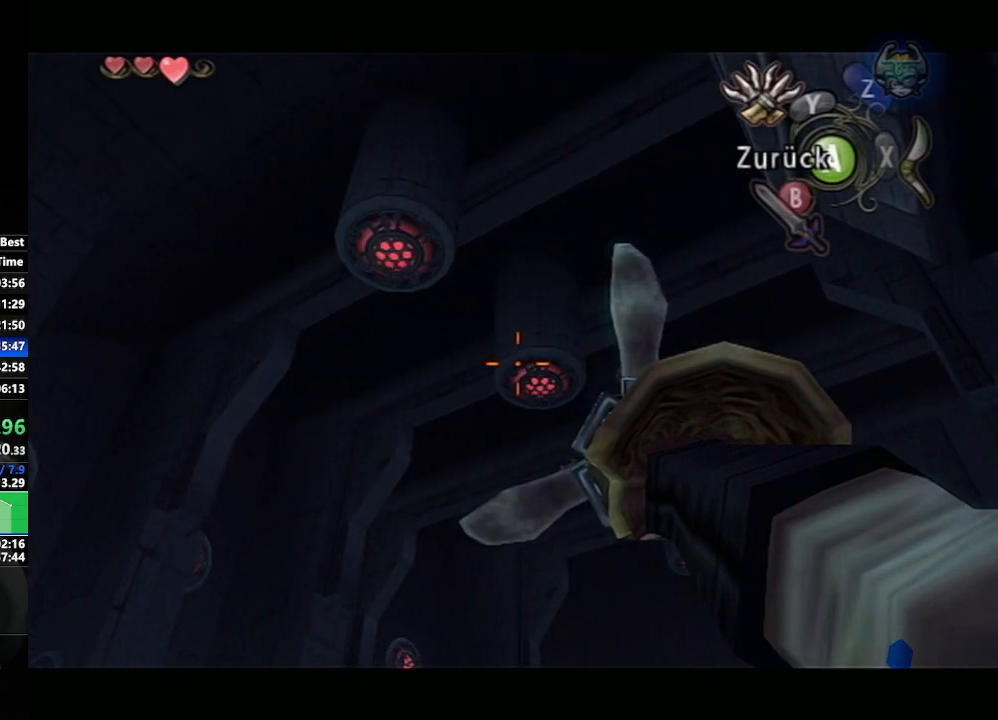
{"buttons": ["A", "Y"], "left_stick": "center", "right_stick": "center", "events": [[200, "left_stick", "up"], [250, "left_stick", "center"], [467, "A", "down"]]}
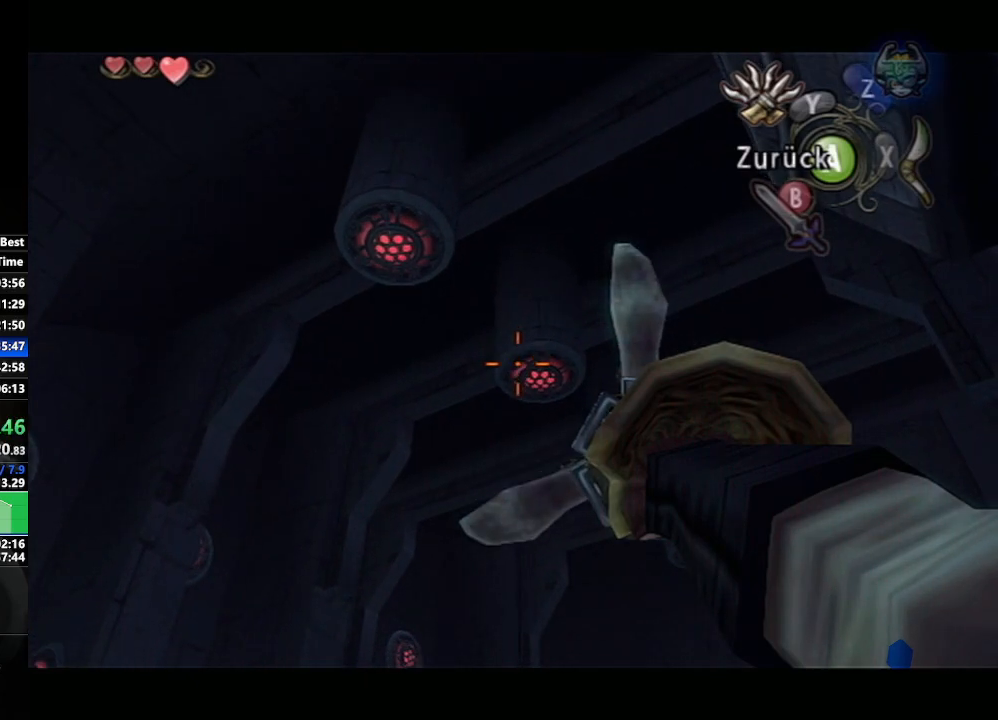
{"buttons": [], "left_stick": "center", "right_stick": "center", "events": [[50, "Y", "up"], [83, "A", "up"], [167, "A", "down"], [267, "A", "up"], [333, "A", "down"], [417, "A", "up"]]}
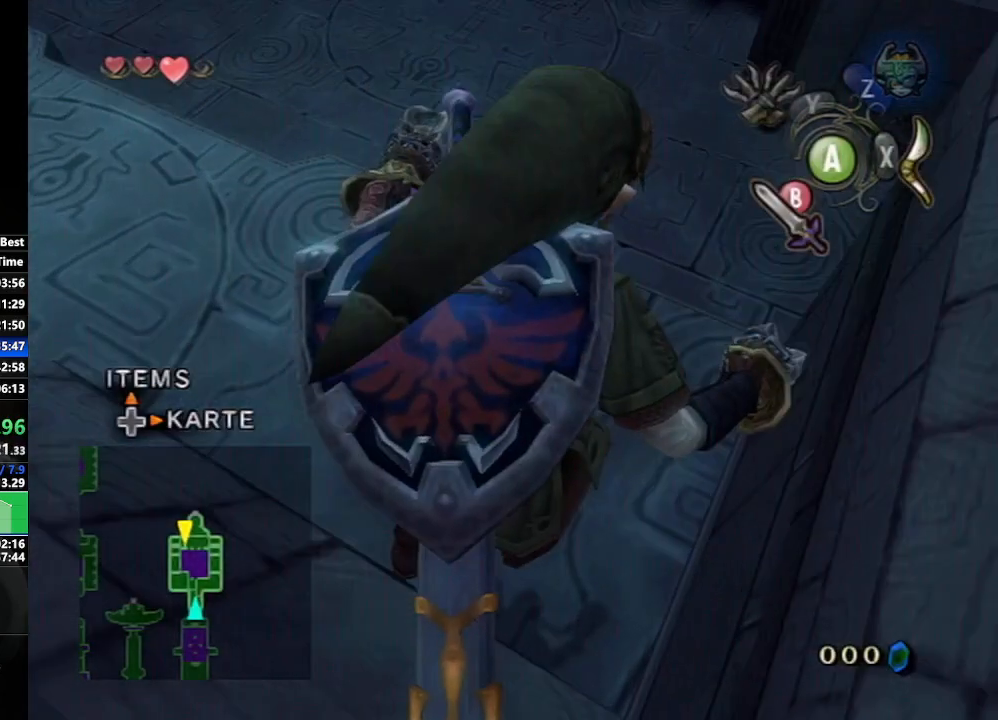
{"buttons": [], "left_stick": "up-left", "right_stick": "center", "events": [[100, "left_stick", "up"], [317, "left_stick", "up-left"]]}
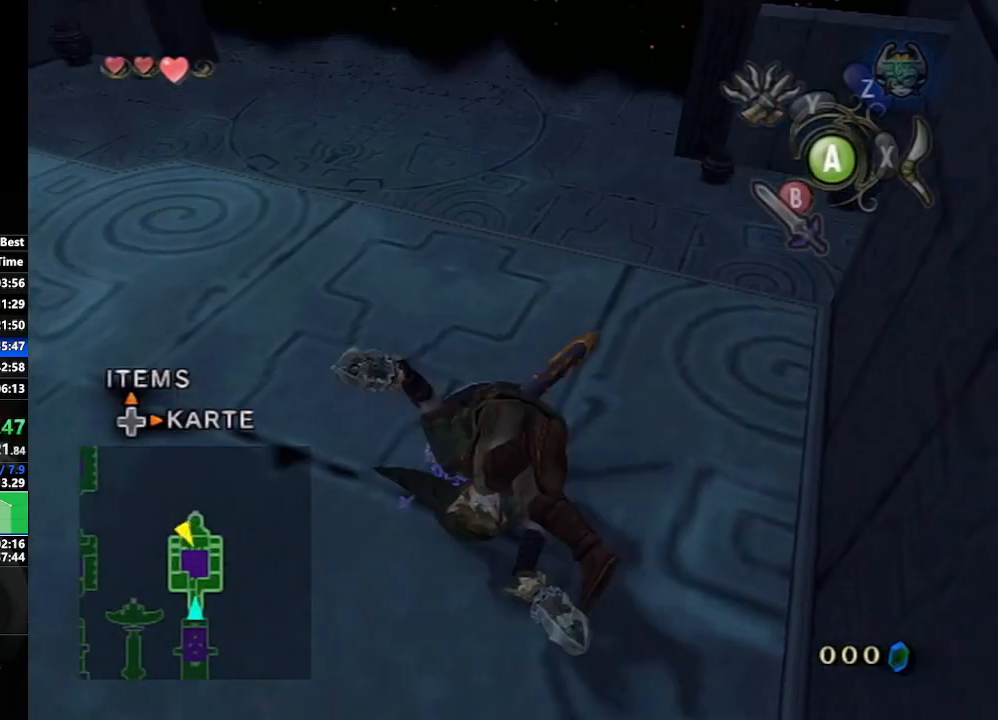
{"buttons": [], "left_stick": "center", "right_stick": "up", "events": [[167, "left_stick", "left"], [367, "left_stick", "down"], [483, "left_stick", "center"], [483, "right_stick", "up"]]}
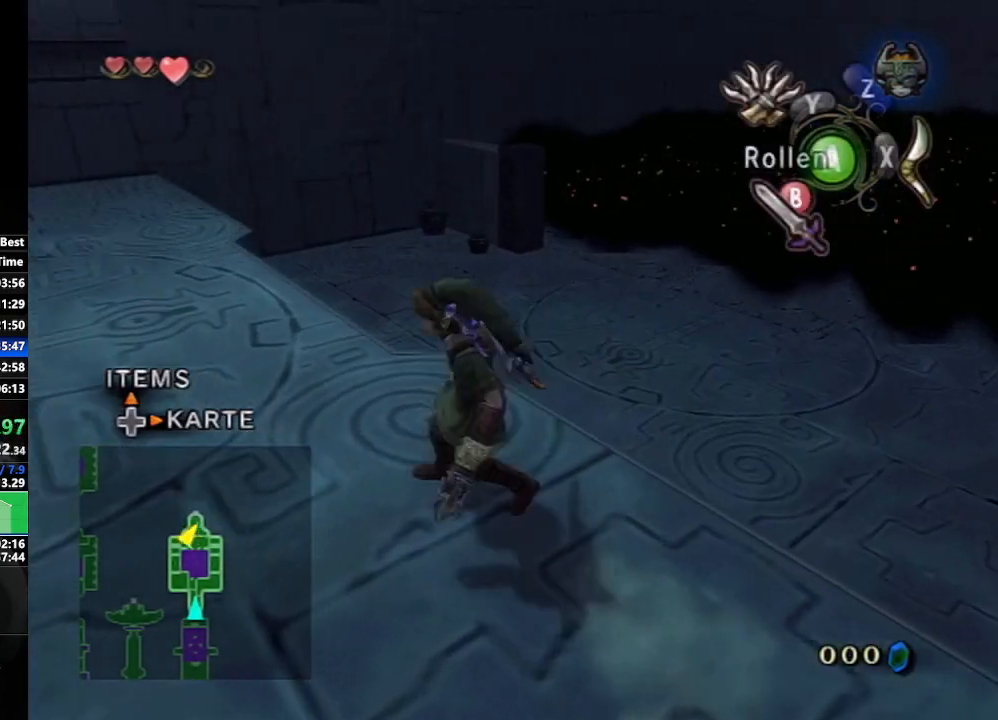
{"buttons": [], "left_stick": "down", "right_stick": "center", "events": [[117, "left_stick", "down"], [117, "right_stick", "center"]]}
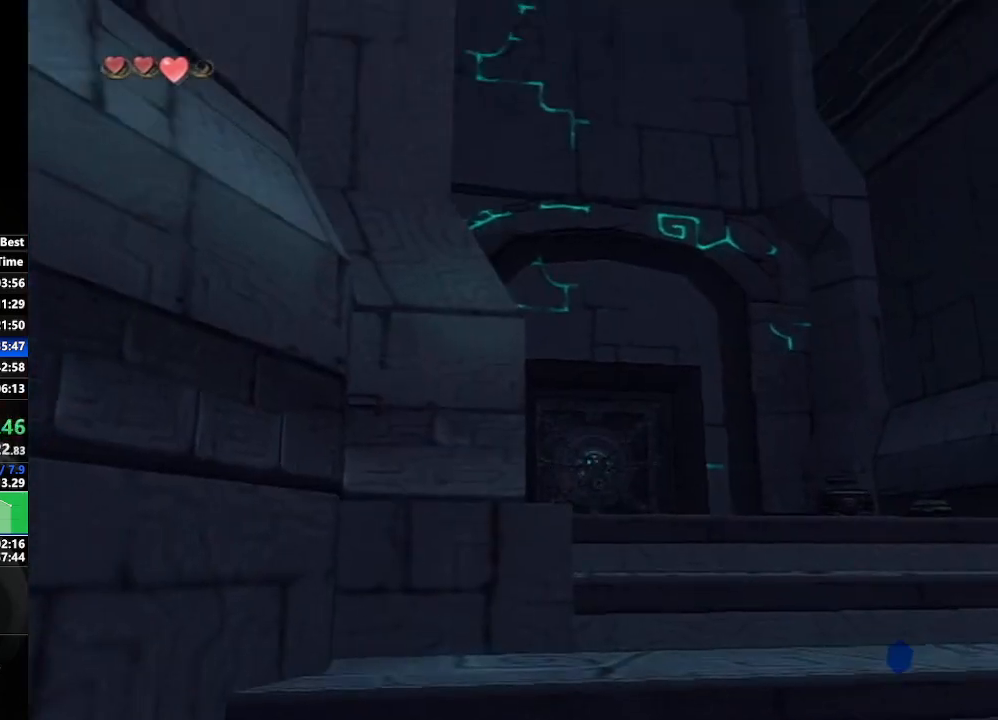
{"buttons": [], "left_stick": "down-left", "right_stick": "center", "events": [[17, "left_stick", "down-left"]]}
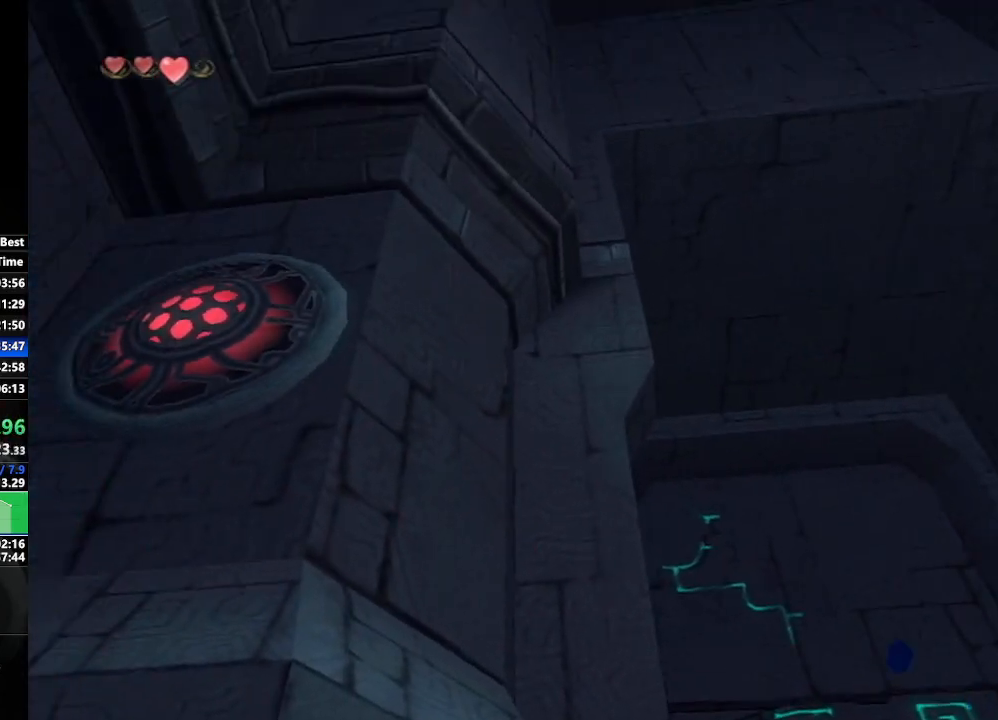
{"buttons": ["Y"], "left_stick": "center", "right_stick": "center", "events": [[217, "left_stick", "up-left"], [300, "Y", "down"], [333, "left_stick", "center"]]}
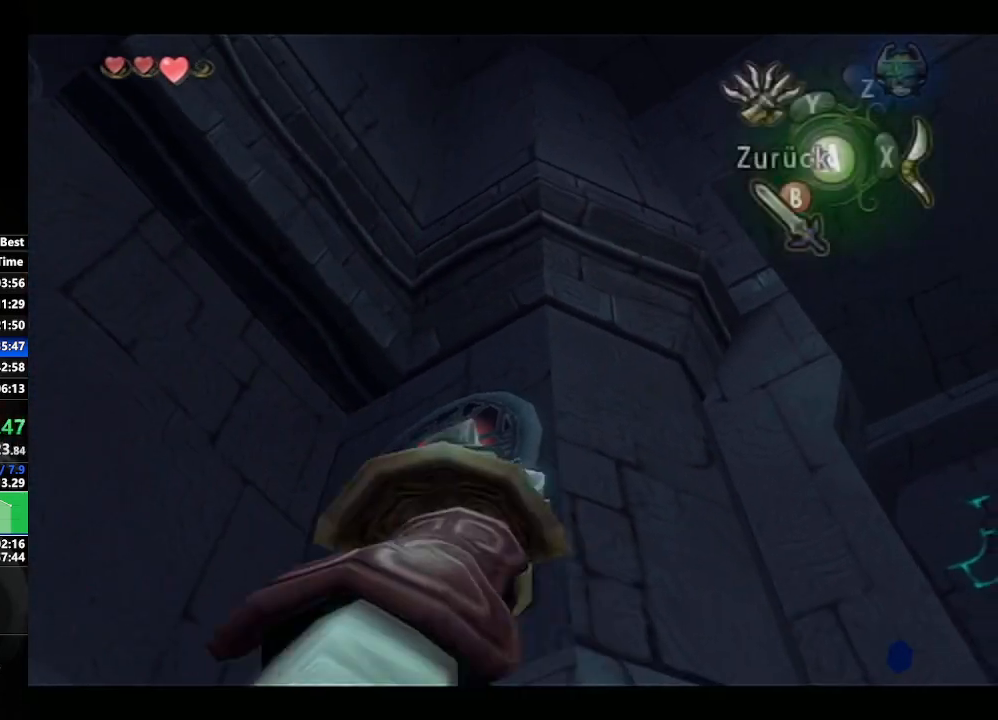
{"buttons": ["Y"], "left_stick": "center", "right_stick": "center", "events": [[17, "left_stick", "up"], [117, "left_stick", "center"]]}
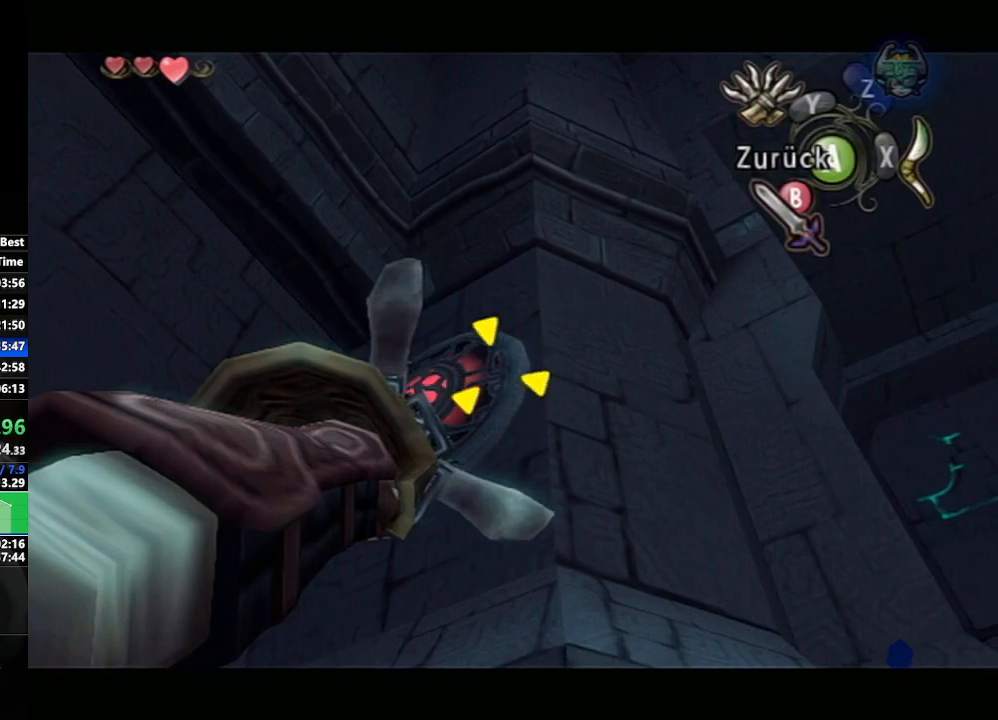
{"buttons": [], "left_stick": "center", "right_stick": "center", "events": [[183, "Y", "up"]]}